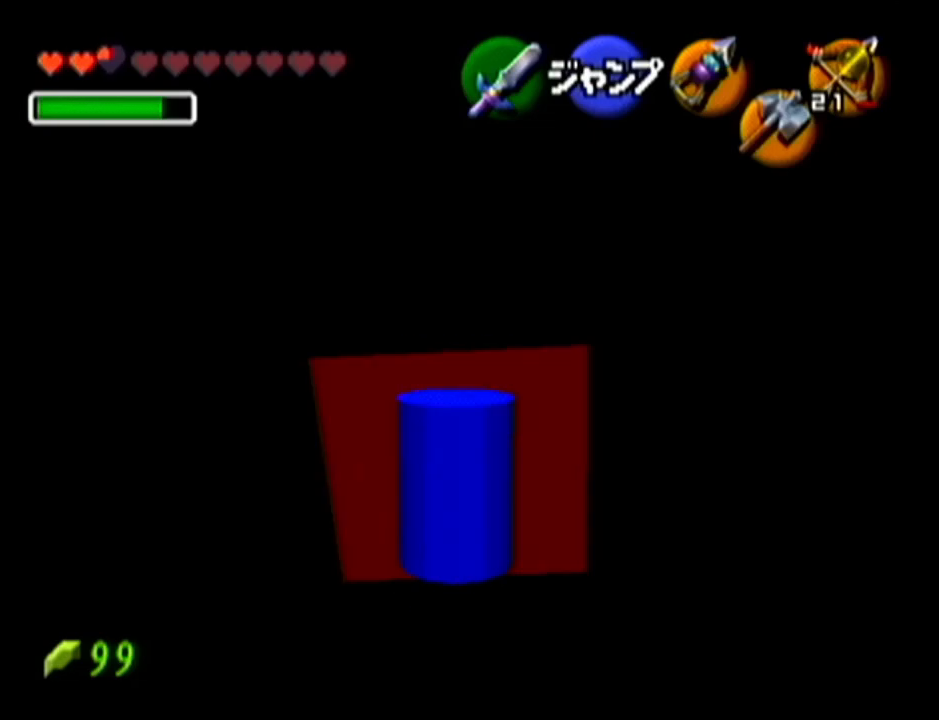
Gameplay with a controller (Nintendo layout); each line is a JSON object with the inputs held at the frame after it. "events" lists button and stick changes between this image and that frame as [ms after this image, input, new state], when the widget could be followed in between. Not read: L3 R3.
{"buttons": ["Z"], "left_stick": "down", "events": []}
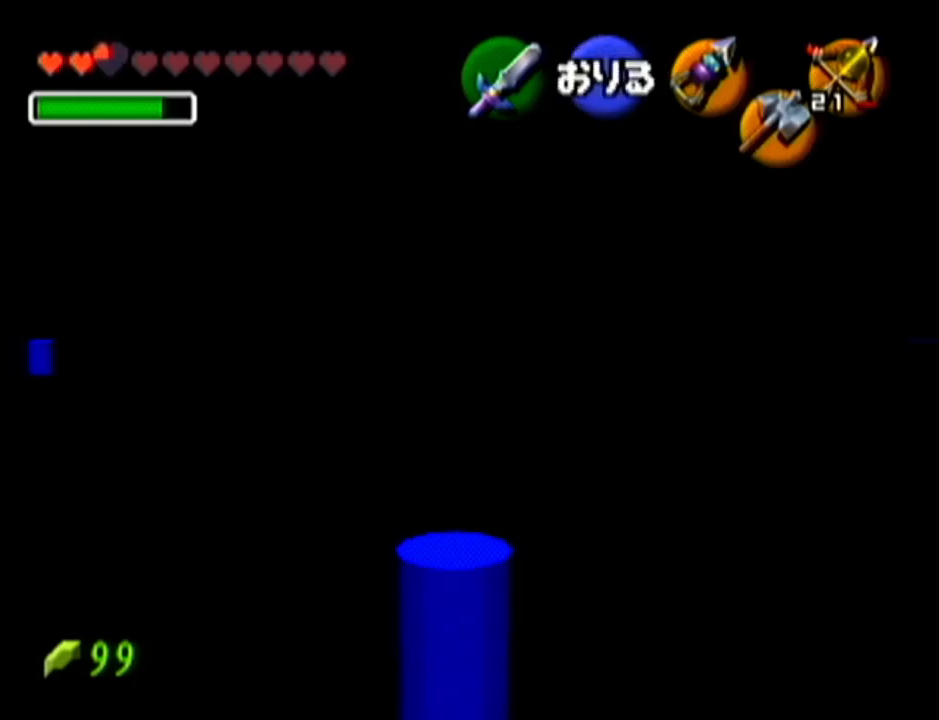
{"buttons": [], "left_stick": "up", "events": [[117, "Z", "up"], [117, "left_stick", "center"], [167, "left_stick", "up"]]}
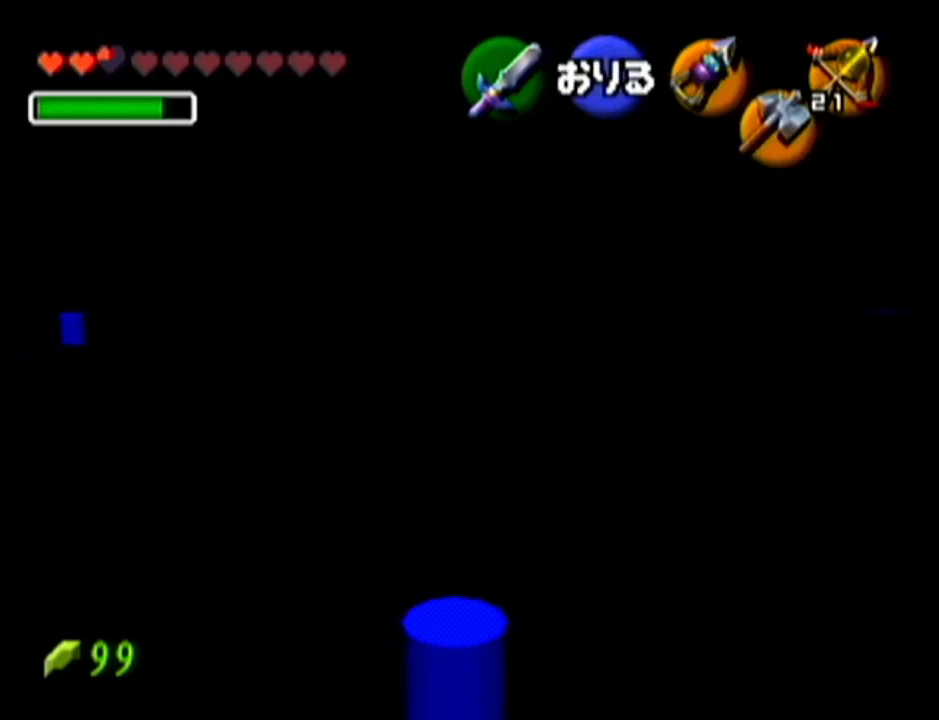
{"buttons": [], "left_stick": "center", "events": [[66, "left_stick", "center"]]}
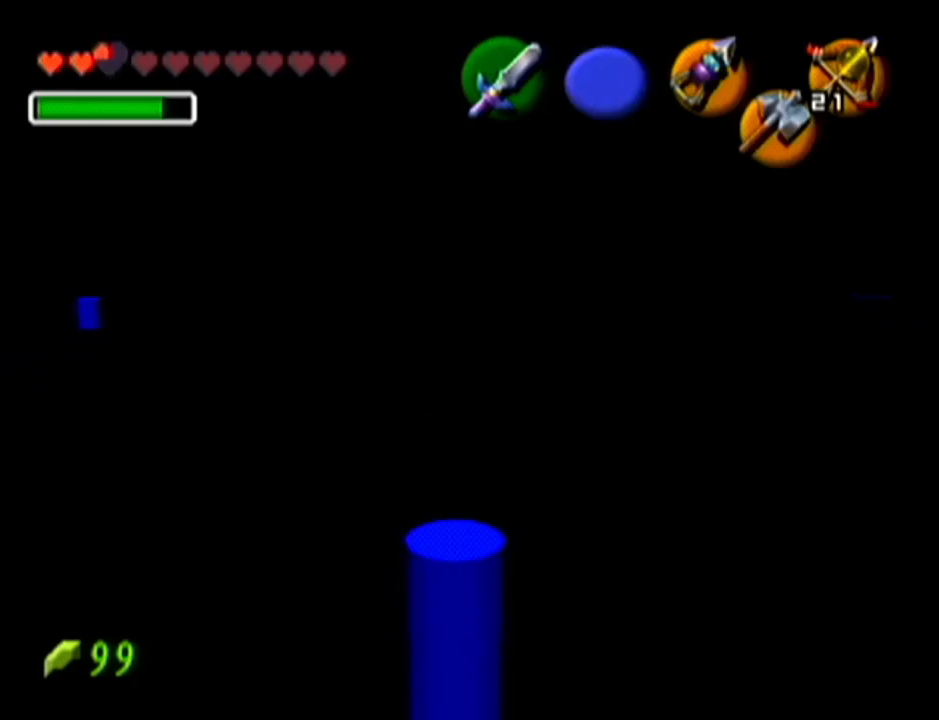
{"buttons": [], "left_stick": "center", "events": []}
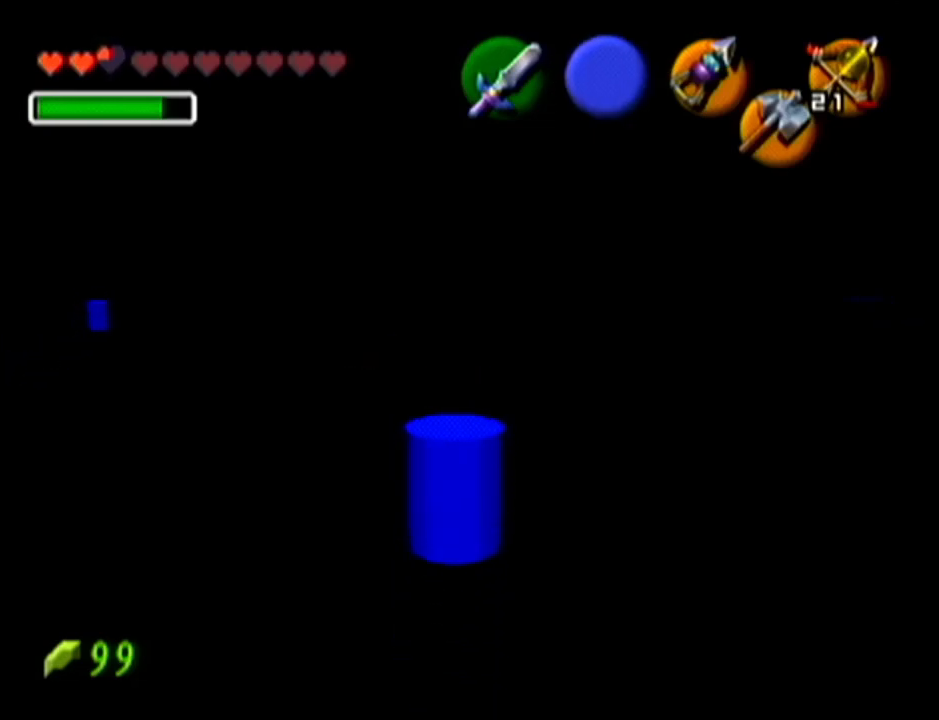
{"buttons": ["Z"], "left_stick": "center", "events": [[233, "Z", "down"]]}
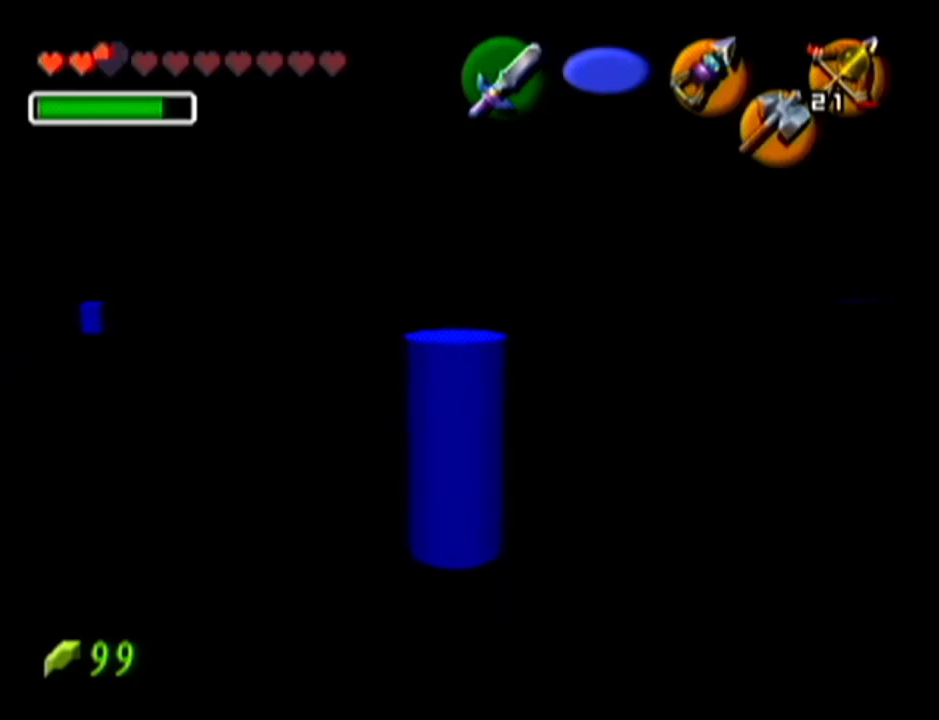
{"buttons": ["Z"], "left_stick": "center", "events": [[150, "left_stick", "up"], [401, "left_stick", "center"]]}
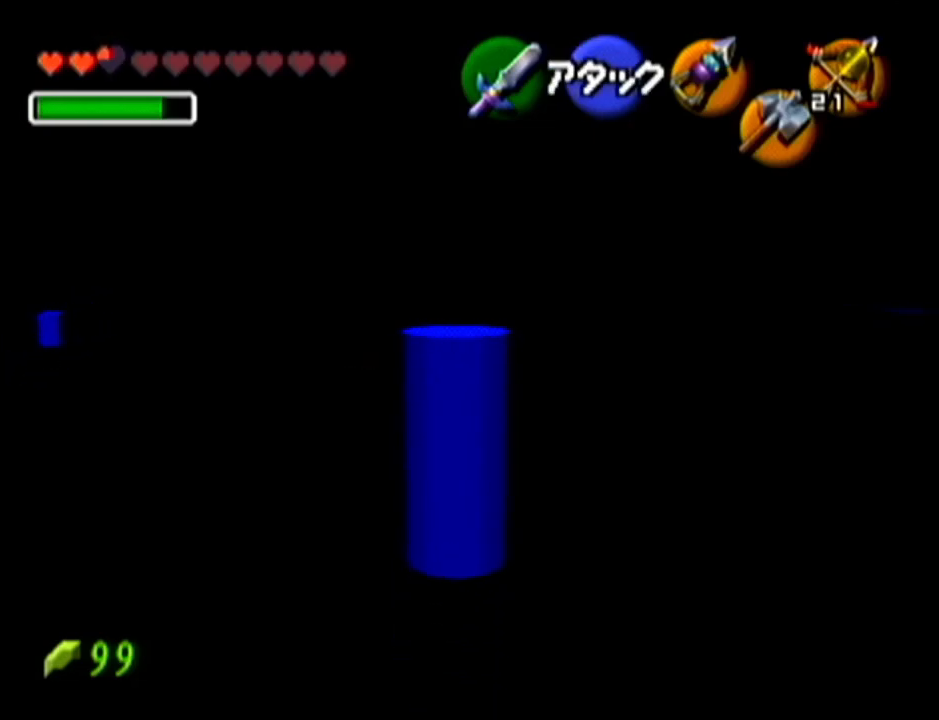
{"buttons": [], "left_stick": "center", "events": [[133, "Z", "up"], [333, "left_stick", "right"], [417, "left_stick", "center"]]}
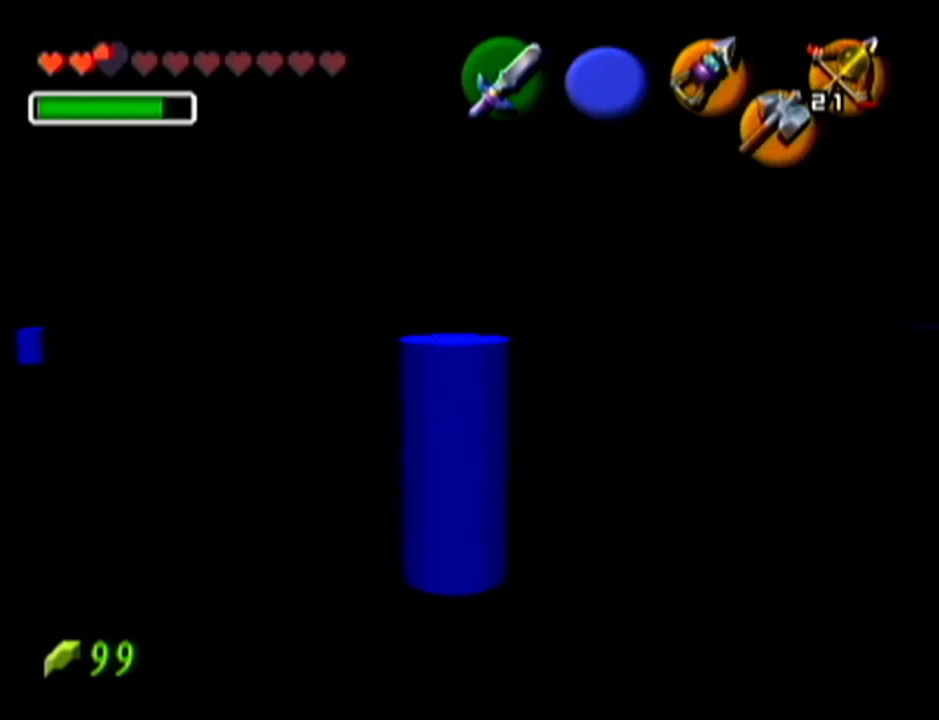
{"buttons": [], "left_stick": "center", "events": [[50, "Z", "down"], [417, "Z", "up"]]}
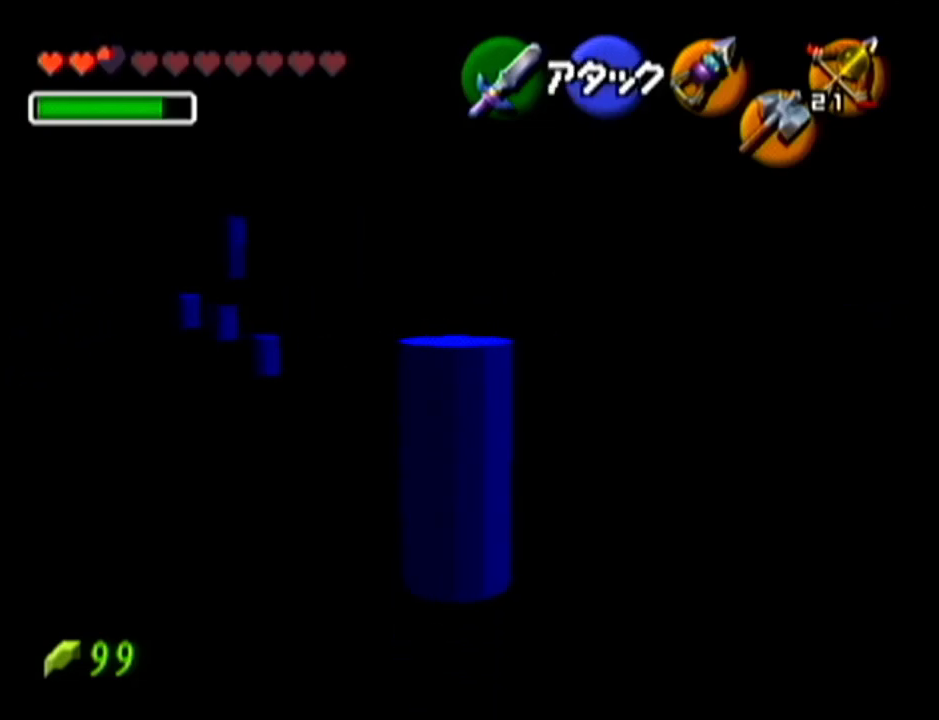
{"buttons": ["C_UP"], "left_stick": "center", "events": [[483, "C_UP", "down"]]}
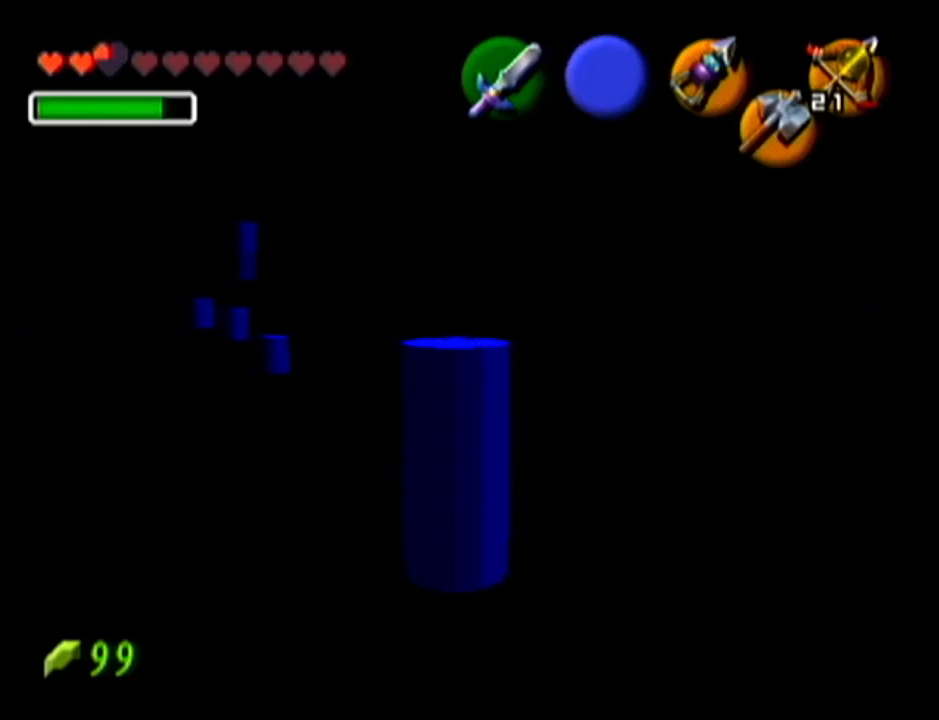
{"buttons": [], "left_stick": "center", "events": [[100, "C_UP", "up"]]}
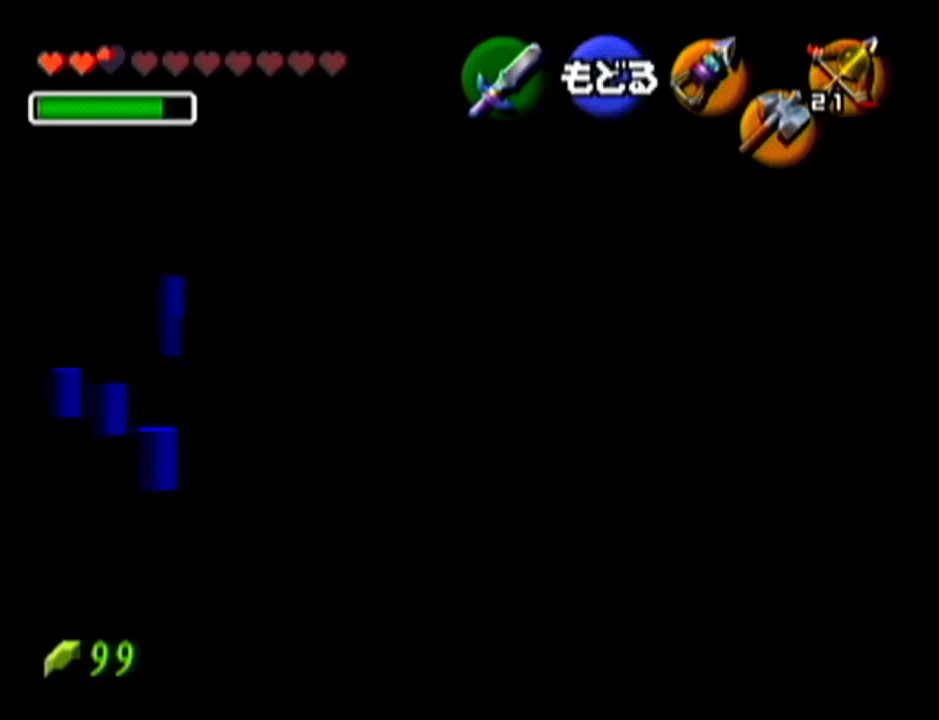
{"buttons": [], "left_stick": "center", "events": [[83, "left_stick", "right"], [267, "left_stick", "center"]]}
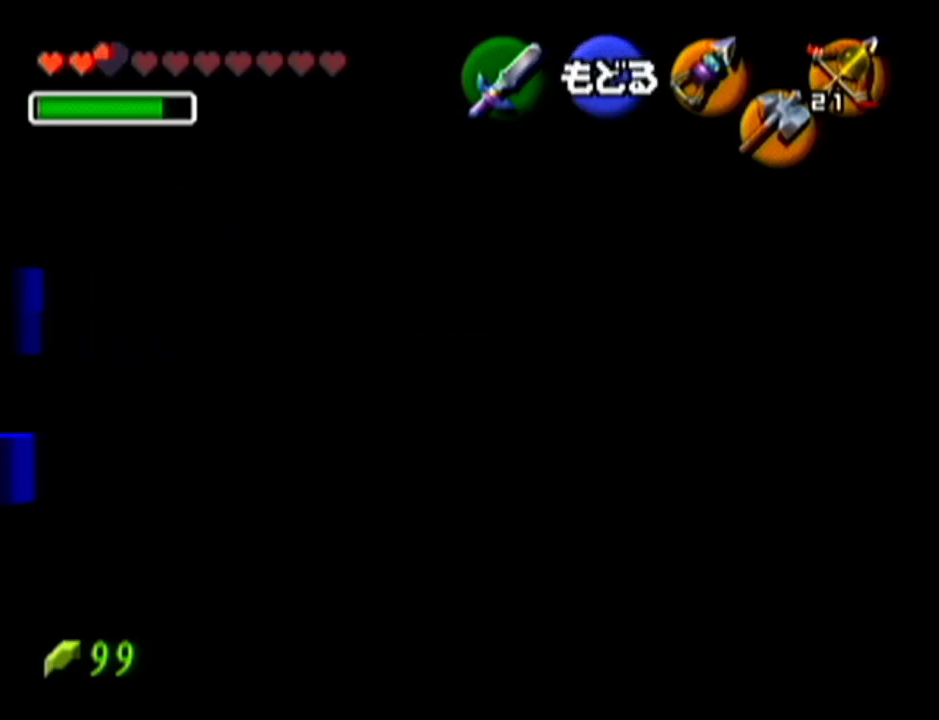
{"buttons": [], "left_stick": "center", "events": []}
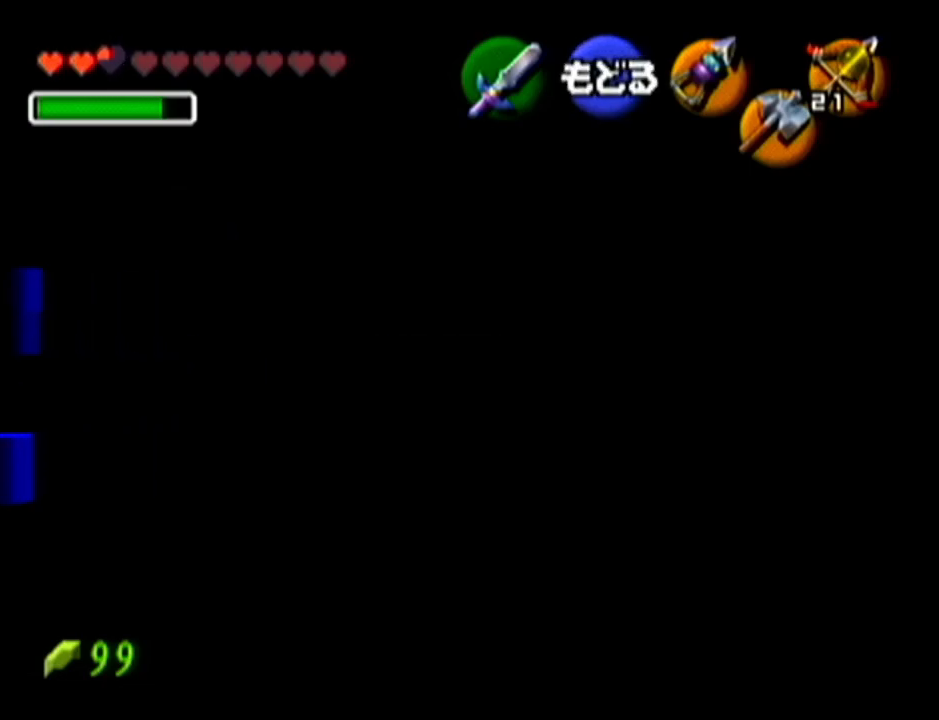
{"buttons": [], "left_stick": "center", "events": [[350, "A", "down"], [483, "A", "up"]]}
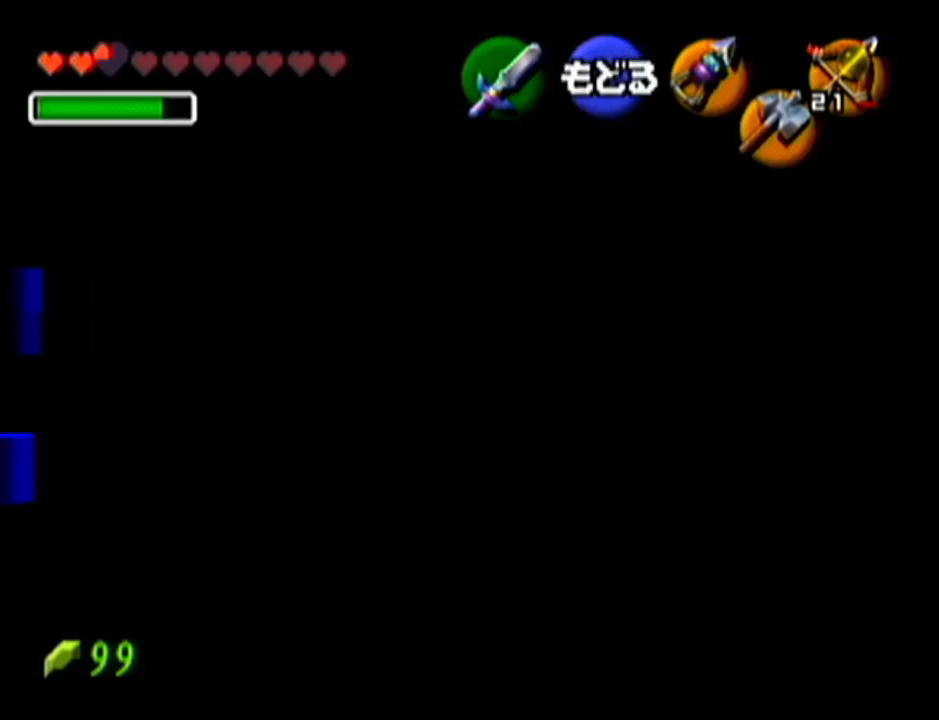
{"buttons": [], "left_stick": "center", "events": []}
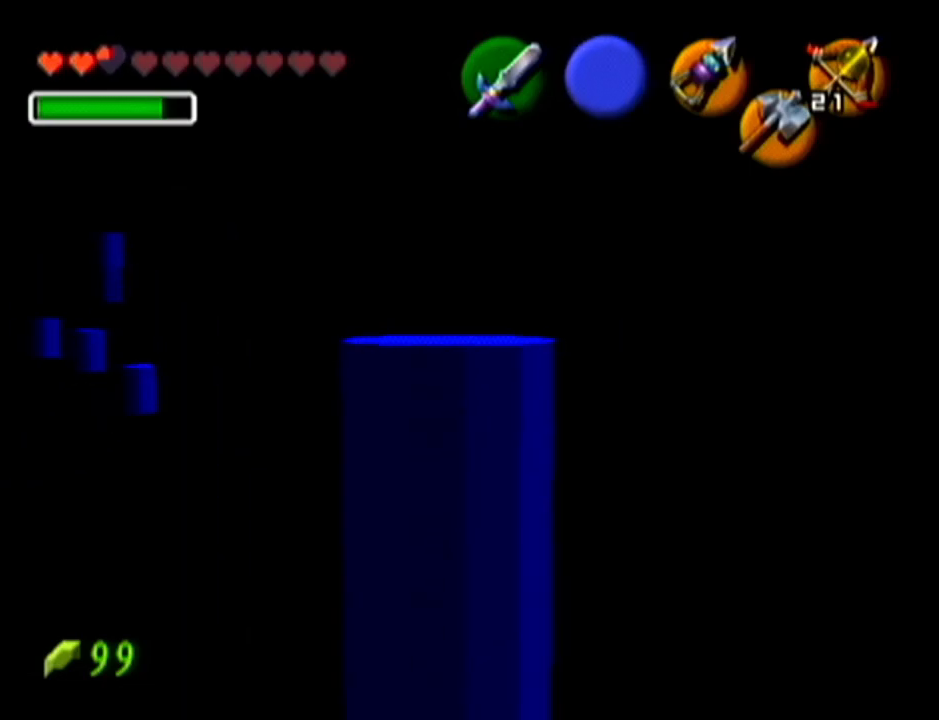
{"buttons": [], "left_stick": "center", "events": []}
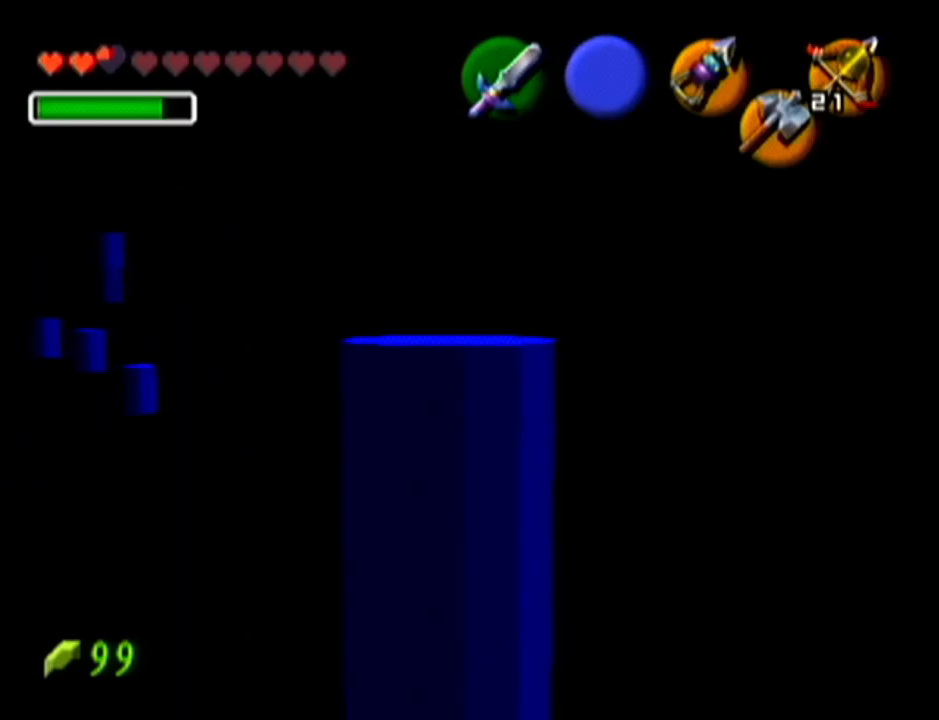
{"buttons": [], "left_stick": "center", "events": []}
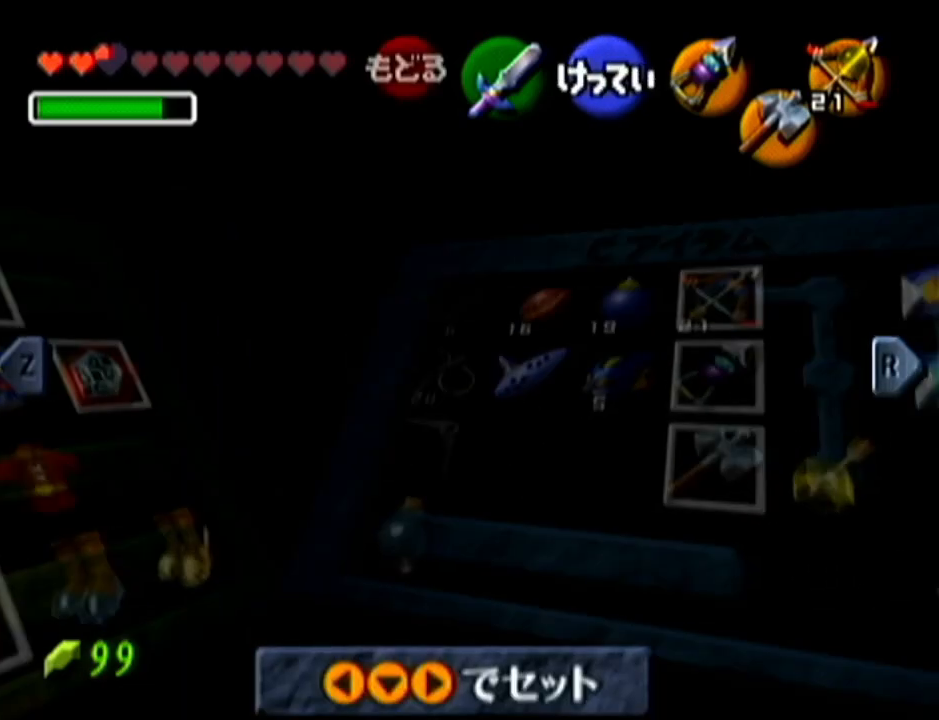
{"buttons": [], "left_stick": "center", "events": [[283, "left_stick", "right"], [450, "left_stick", "center"]]}
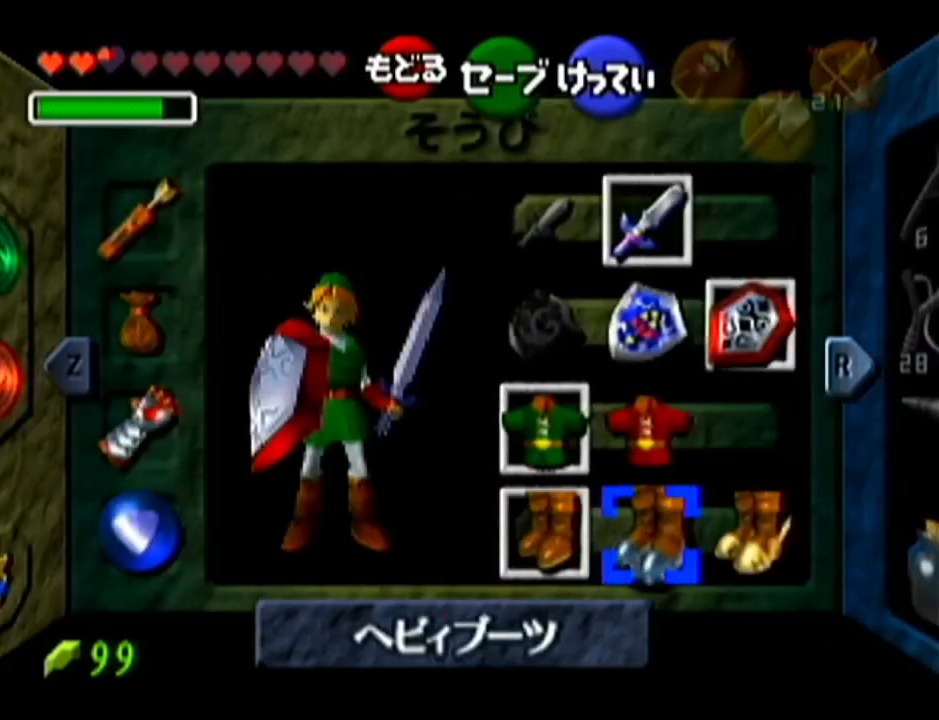
{"buttons": [], "left_stick": "center", "events": [[33, "left_stick", "right"], [67, "A", "down"], [200, "A", "up"], [200, "left_stick", "center"]]}
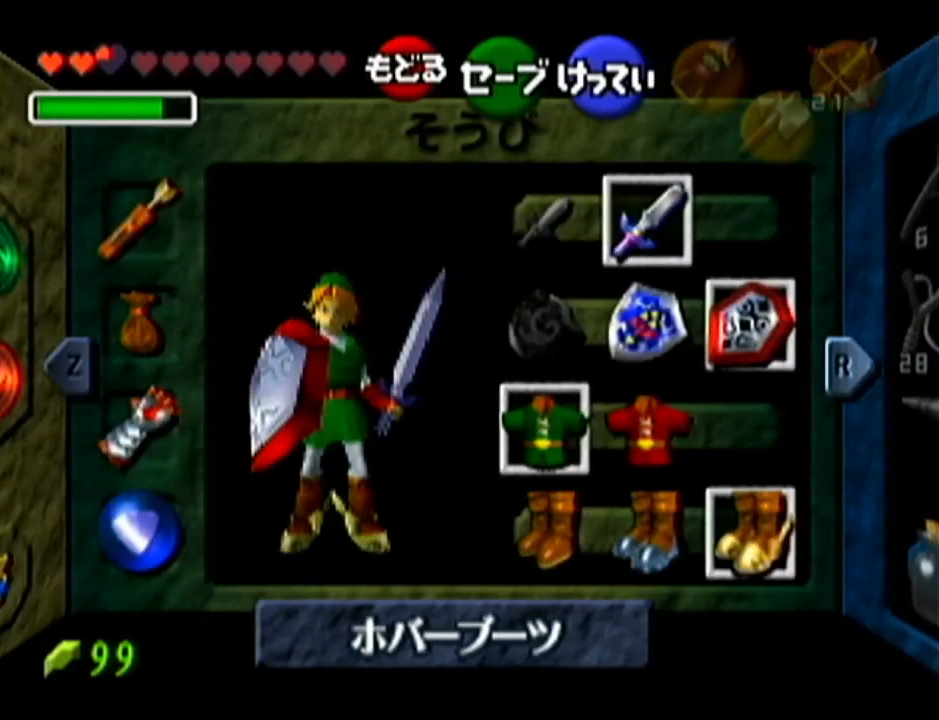
{"buttons": [], "left_stick": "center", "events": []}
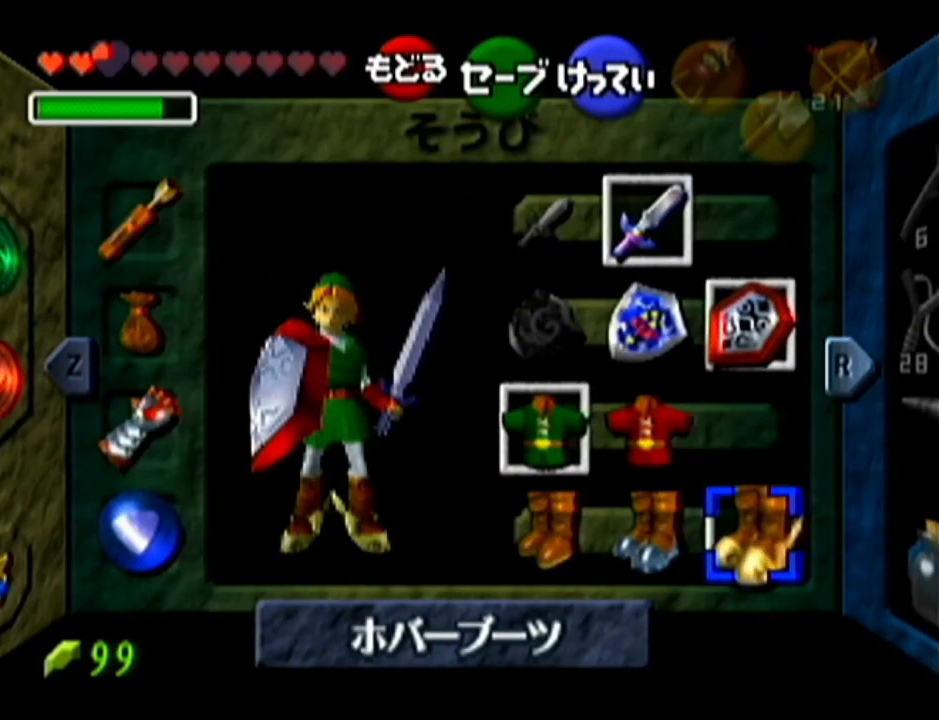
{"buttons": [], "left_stick": "center", "events": []}
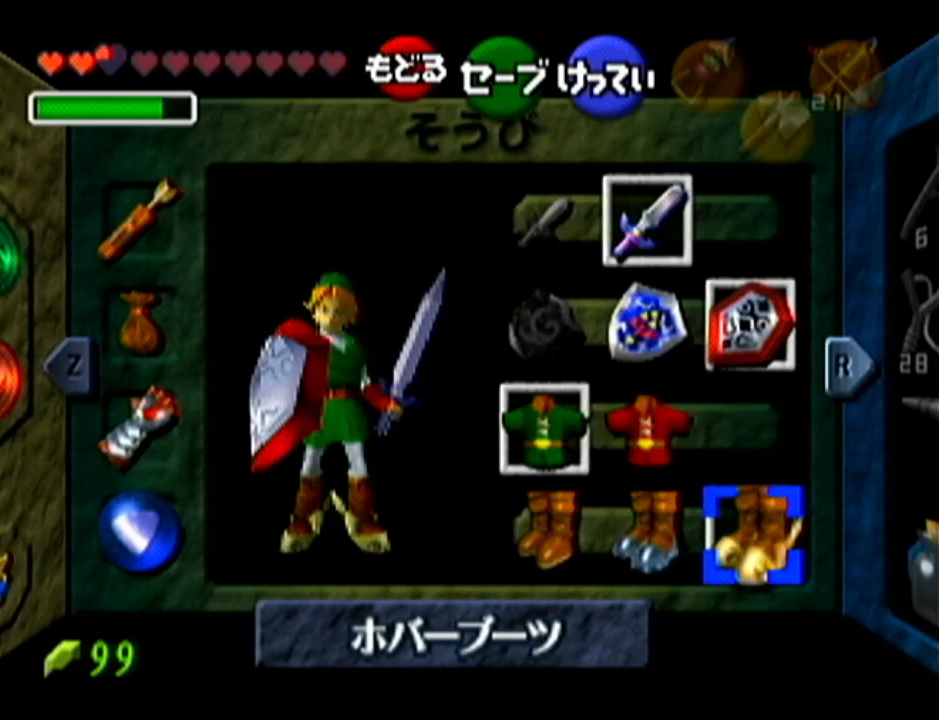
{"buttons": [], "left_stick": "center", "events": []}
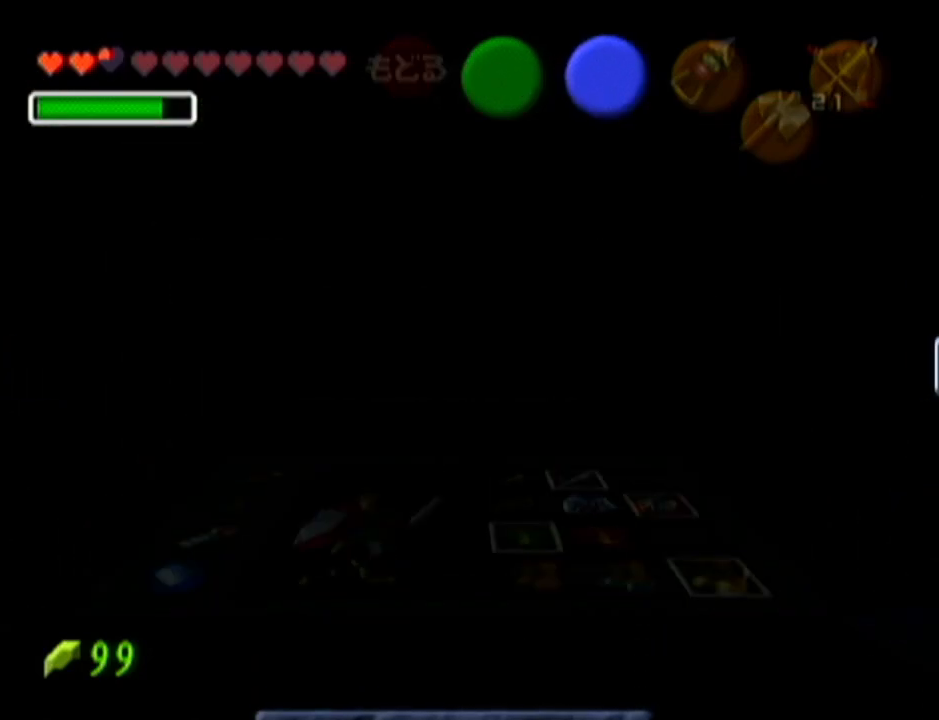
{"buttons": [], "left_stick": "center", "events": []}
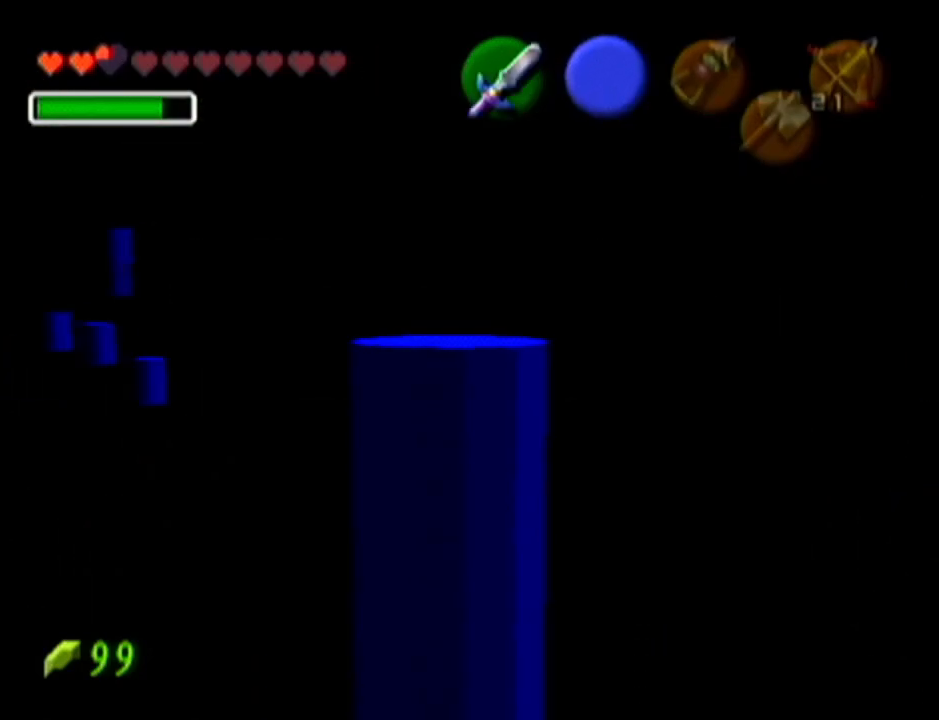
{"buttons": ["Z"], "left_stick": "center", "events": [[267, "Z", "down"]]}
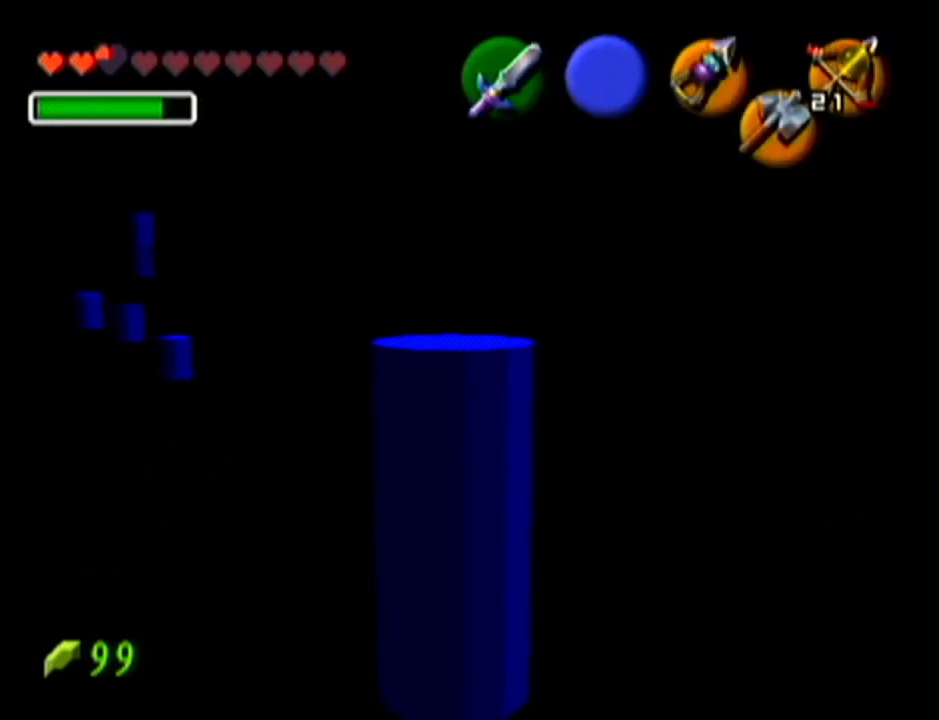
{"buttons": ["Z"], "left_stick": "left", "events": [[84, "left_stick", "left"]]}
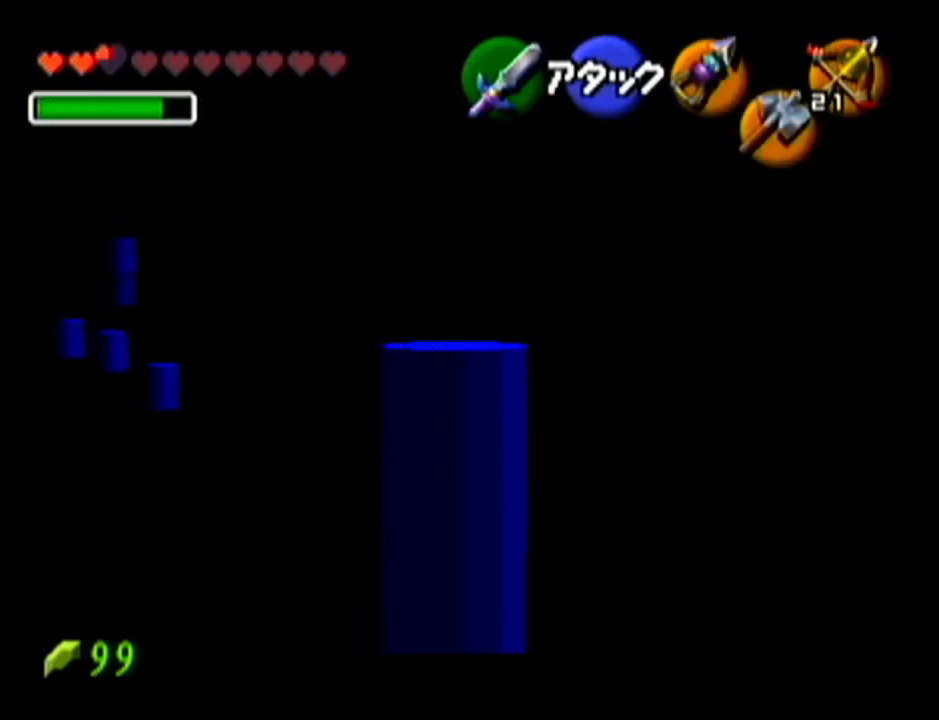
{"buttons": ["Z"], "left_stick": "left", "events": [[33, "left_stick", "center"], [234, "left_stick", "left"]]}
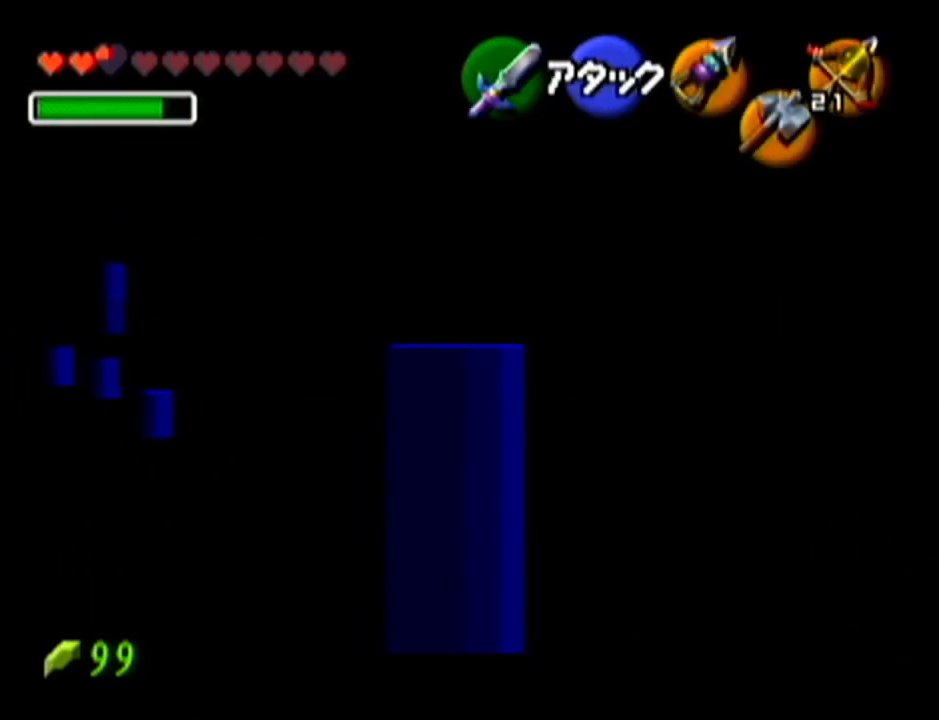
{"buttons": ["Z"], "left_stick": "center", "events": [[151, "left_stick", "center"]]}